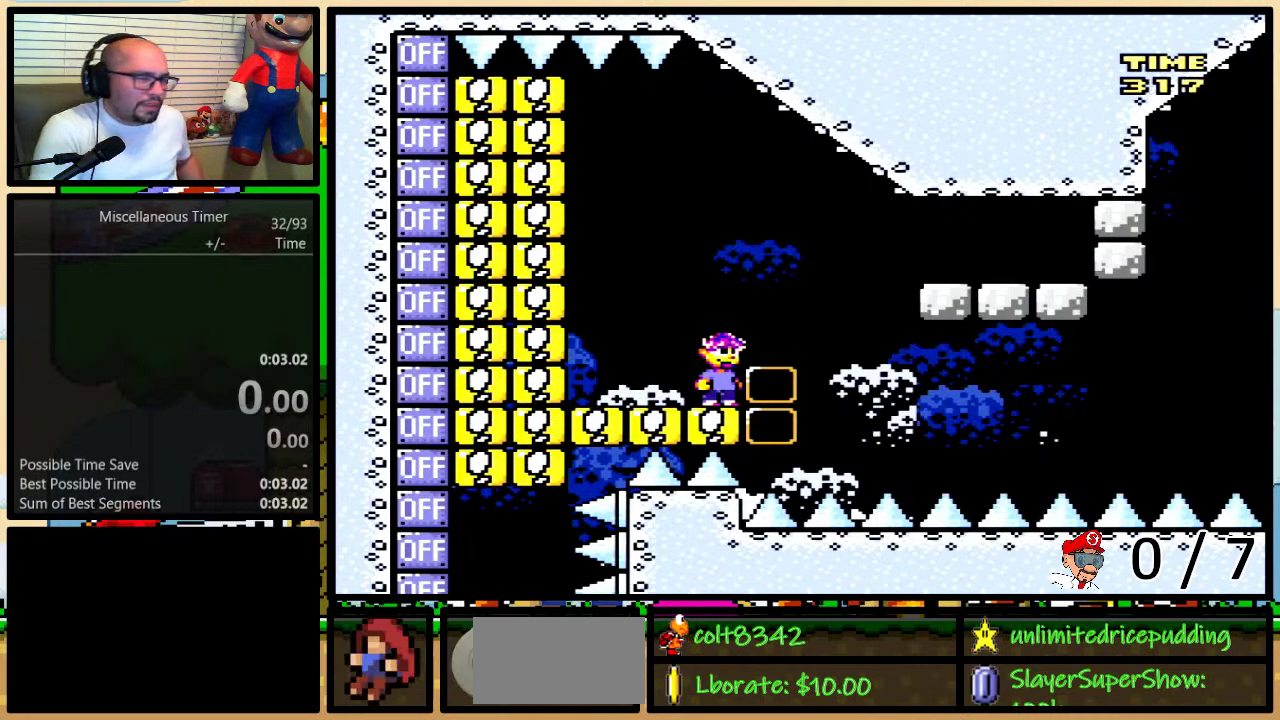
Gameplay with a controller (Nintendo layout); each line is a JSON object with the inputs held at the frame after it. "events" lists button and stick changes between this image and that frame as [ms after this image, input, new state], when the widget could be followed in between. Not read: L1 L3 R1 R3.
{"buttons": ["Y", "DPAD_LEFT"], "events": [[100, "DPAD_LEFT", "down"], [167, "DPAD_UP", "down"], [167, "Y", "down"], [250, "DPAD_UP", "up"]]}
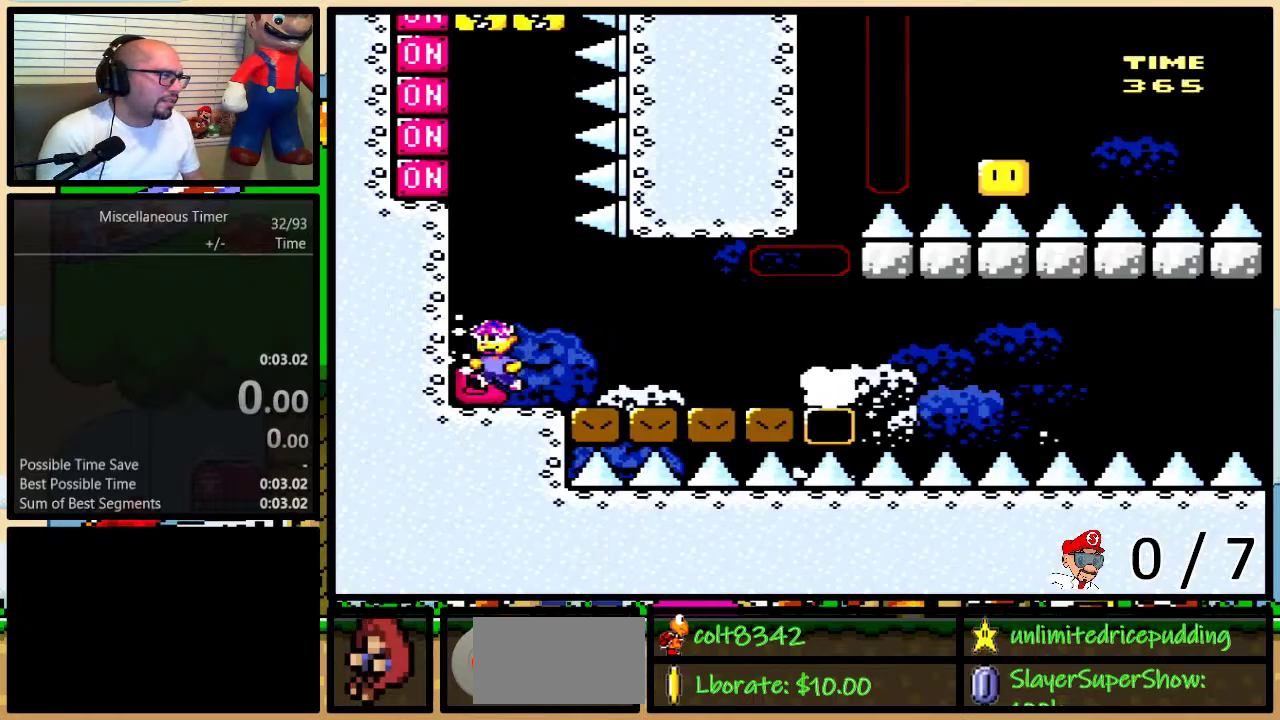
{"buttons": ["Y", "DPAD_LEFT"], "events": []}
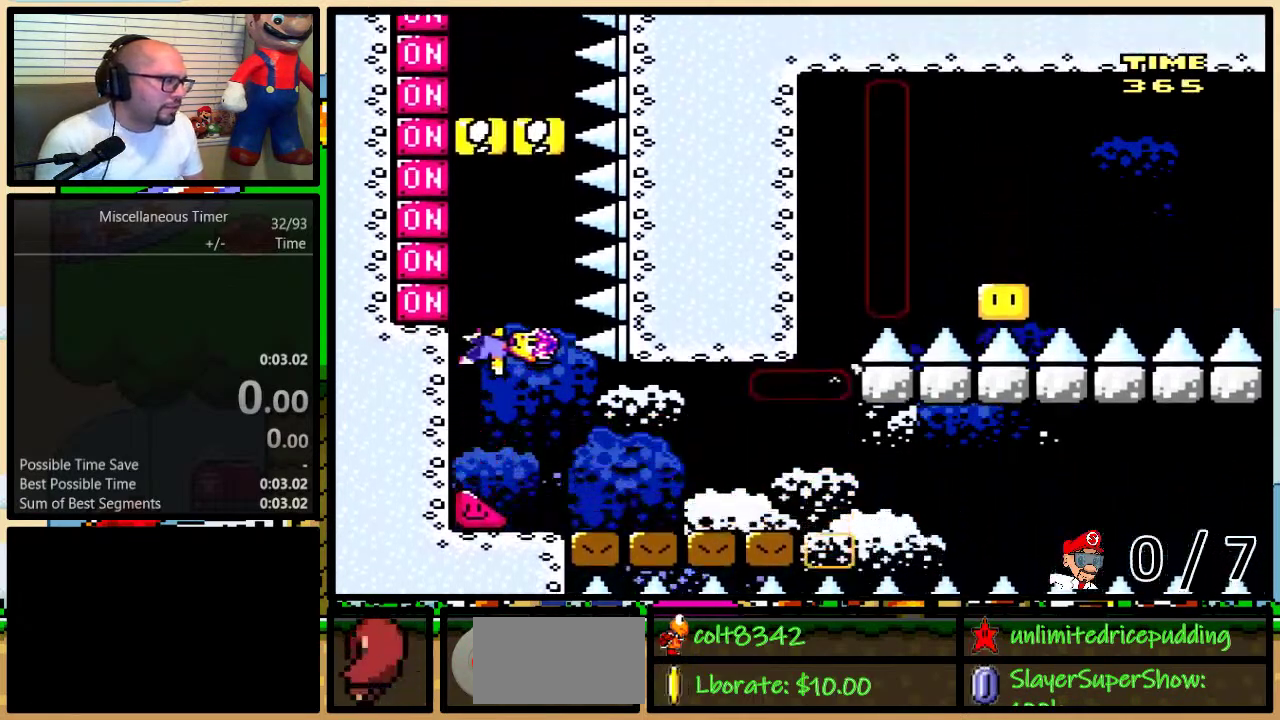
{"buttons": ["Y", "DPAD_LEFT"], "events": [[100, "X", "down"], [233, "X", "up"]]}
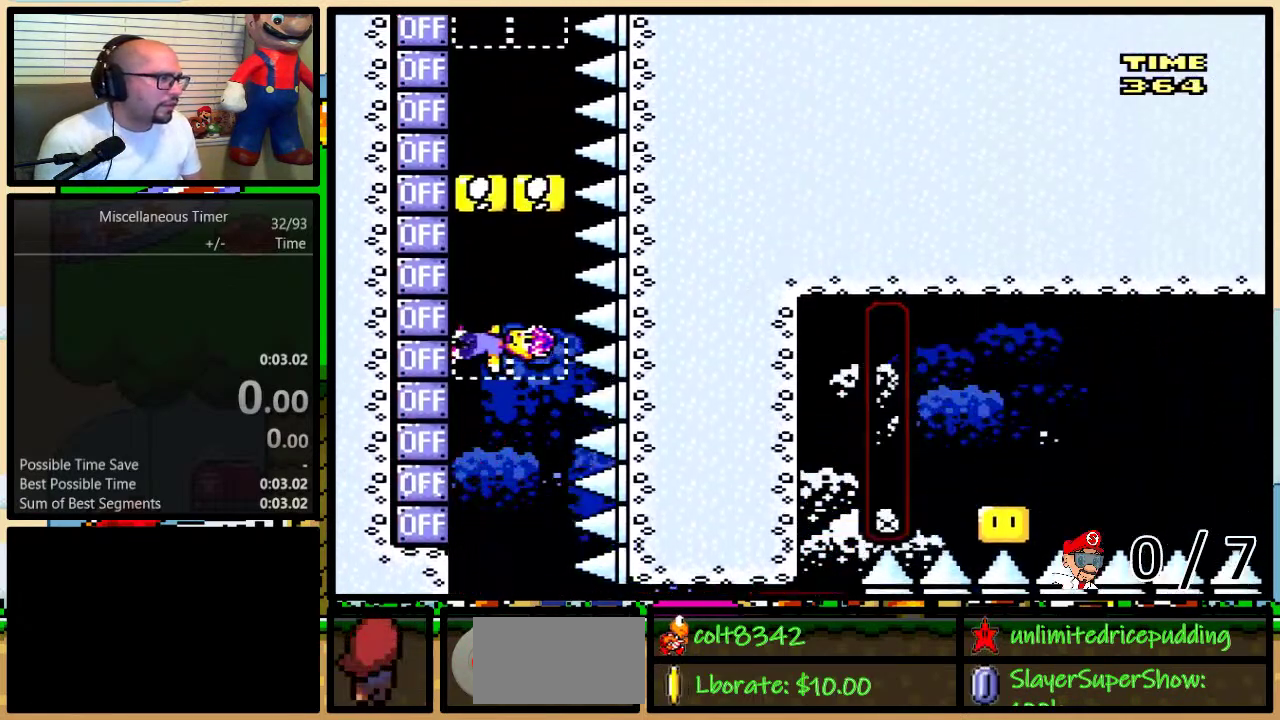
{"buttons": ["Y", "DPAD_LEFT"], "events": [[17, "X", "down"], [133, "X", "up"], [333, "X", "down"], [483, "X", "up"]]}
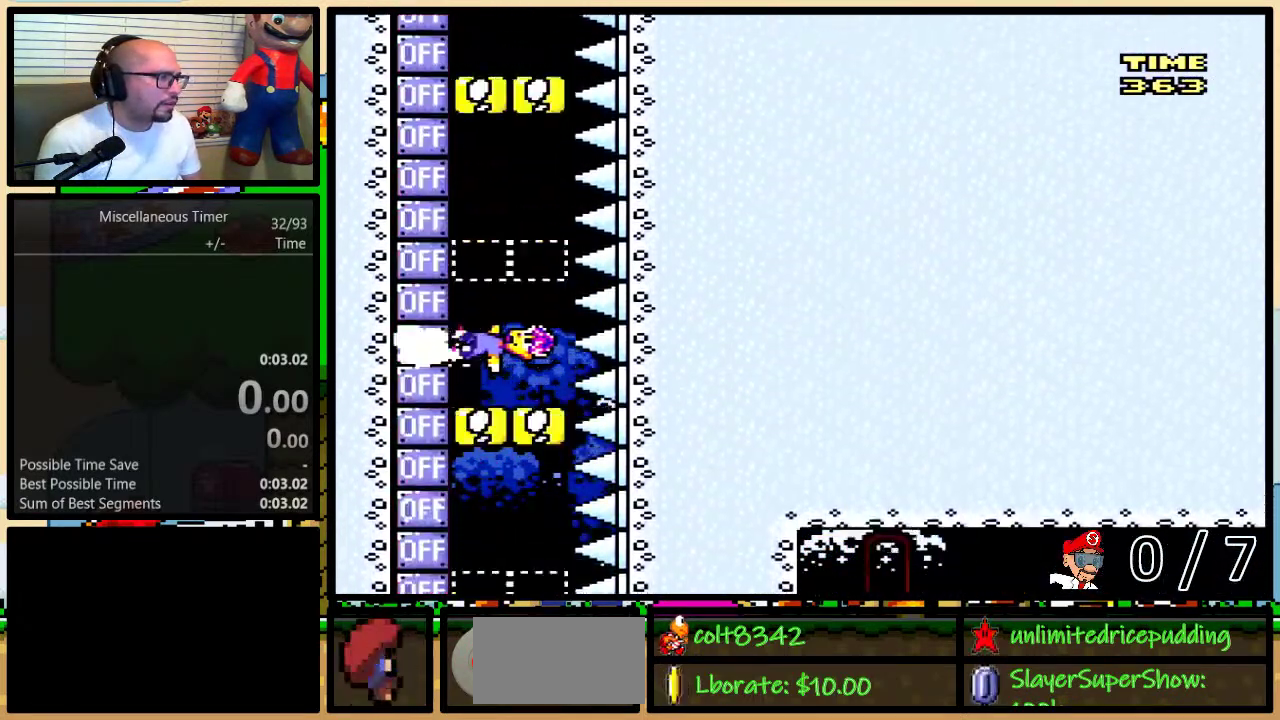
{"buttons": ["Y", "DPAD_LEFT"], "events": [[233, "X", "down"], [367, "X", "up"]]}
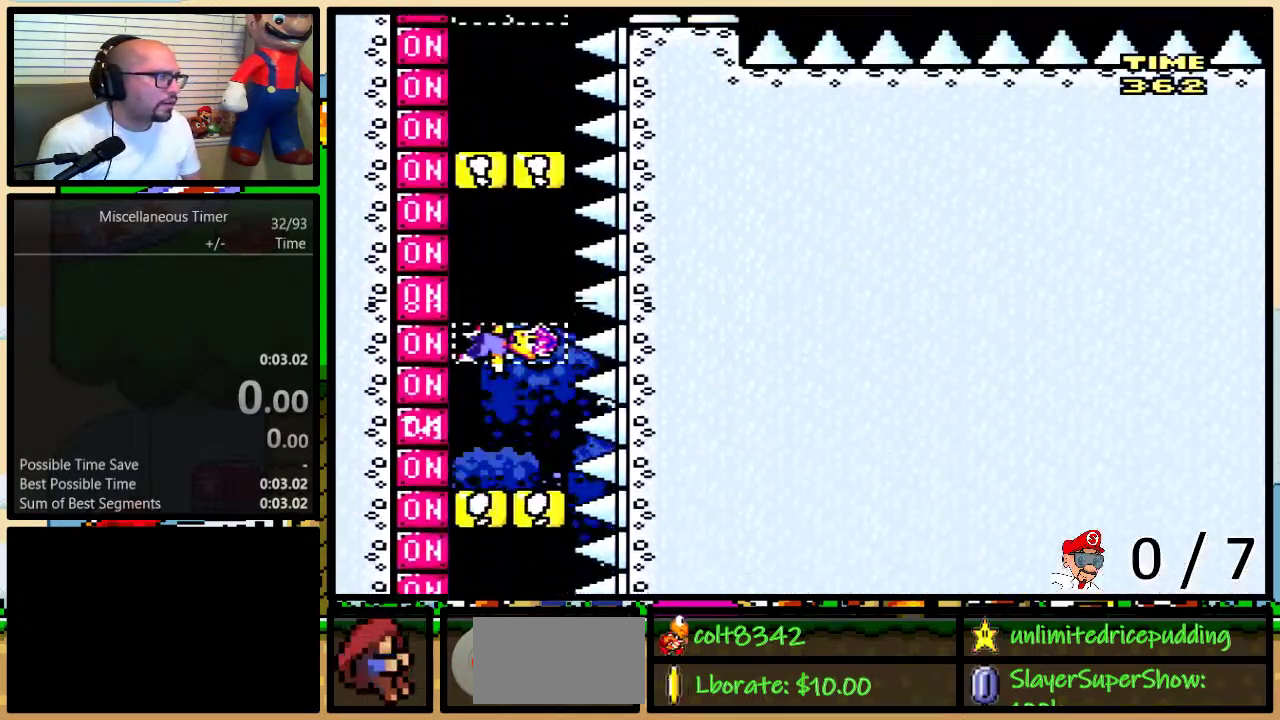
{"buttons": ["X", "Y", "DPAD_LEFT"], "events": [[100, "X", "down"], [233, "X", "up"], [417, "X", "down"]]}
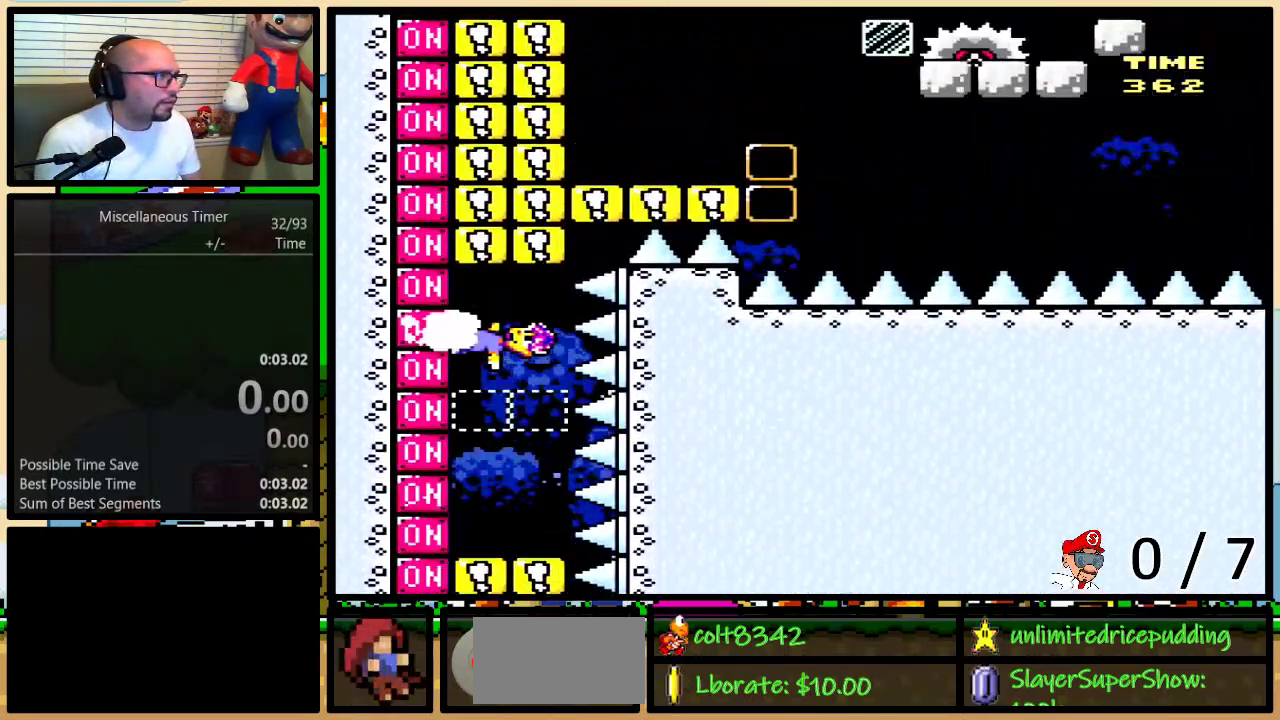
{"buttons": ["B", "Y"], "events": [[50, "X", "up"], [467, "B", "down"], [467, "DPAD_LEFT", "up"]]}
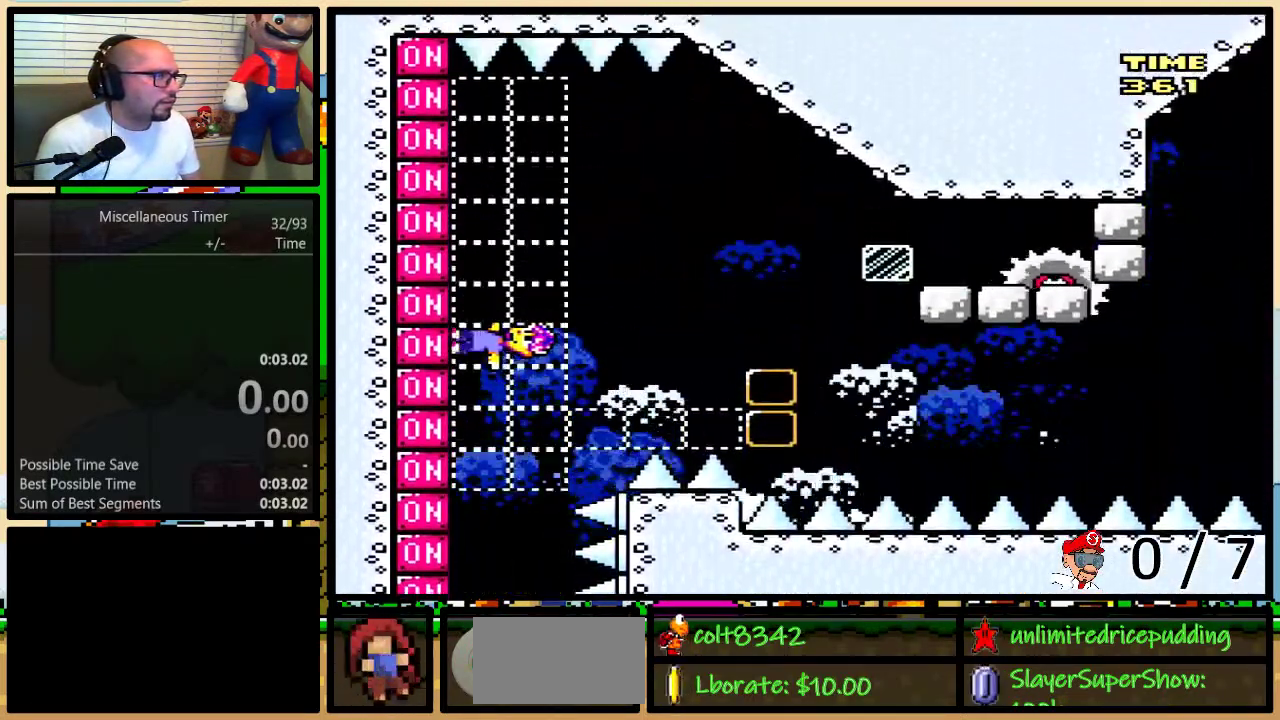
{"buttons": ["B", "Y", "DPAD_RIGHT"], "events": [[133, "Y", "up"], [200, "Y", "down"], [317, "B", "up"], [483, "B", "down"], [483, "DPAD_RIGHT", "down"]]}
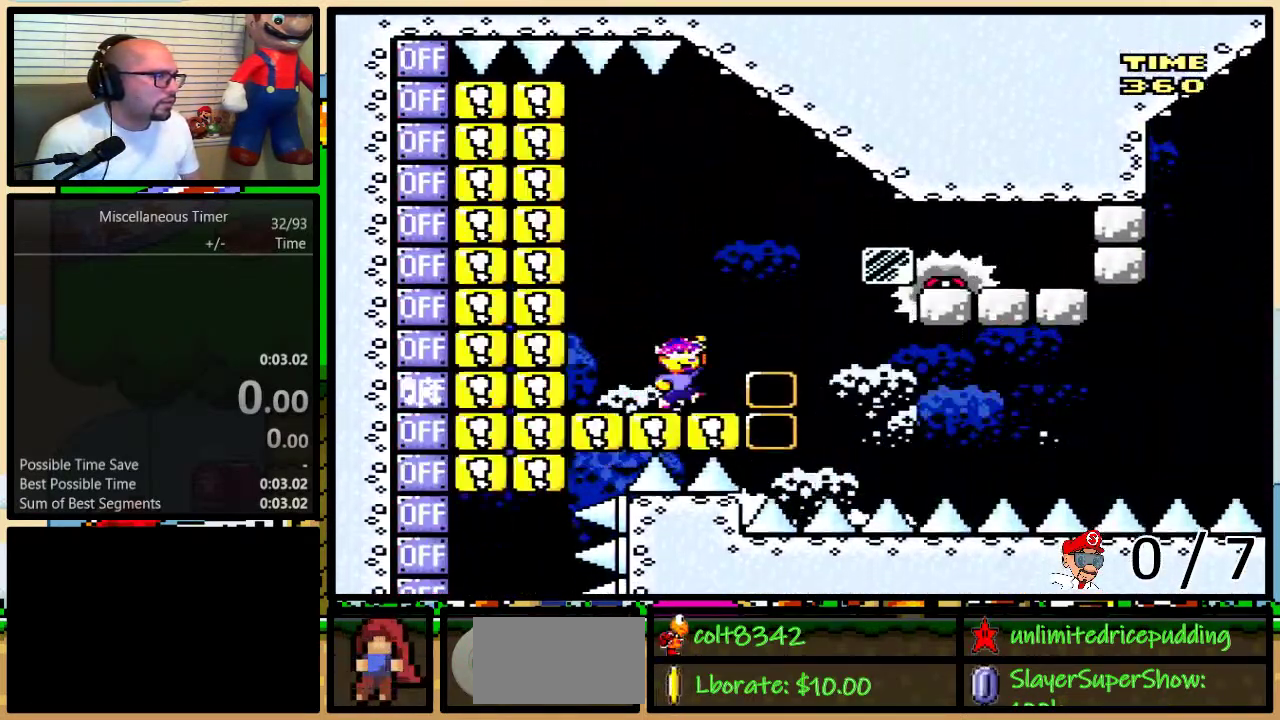
{"buttons": ["B", "Y", "DPAD_LEFT"], "events": [[133, "Y", "up"], [167, "DPAD_RIGHT", "up"], [233, "Y", "down"], [267, "DPAD_LEFT", "down"], [317, "B", "up"], [383, "B", "down"]]}
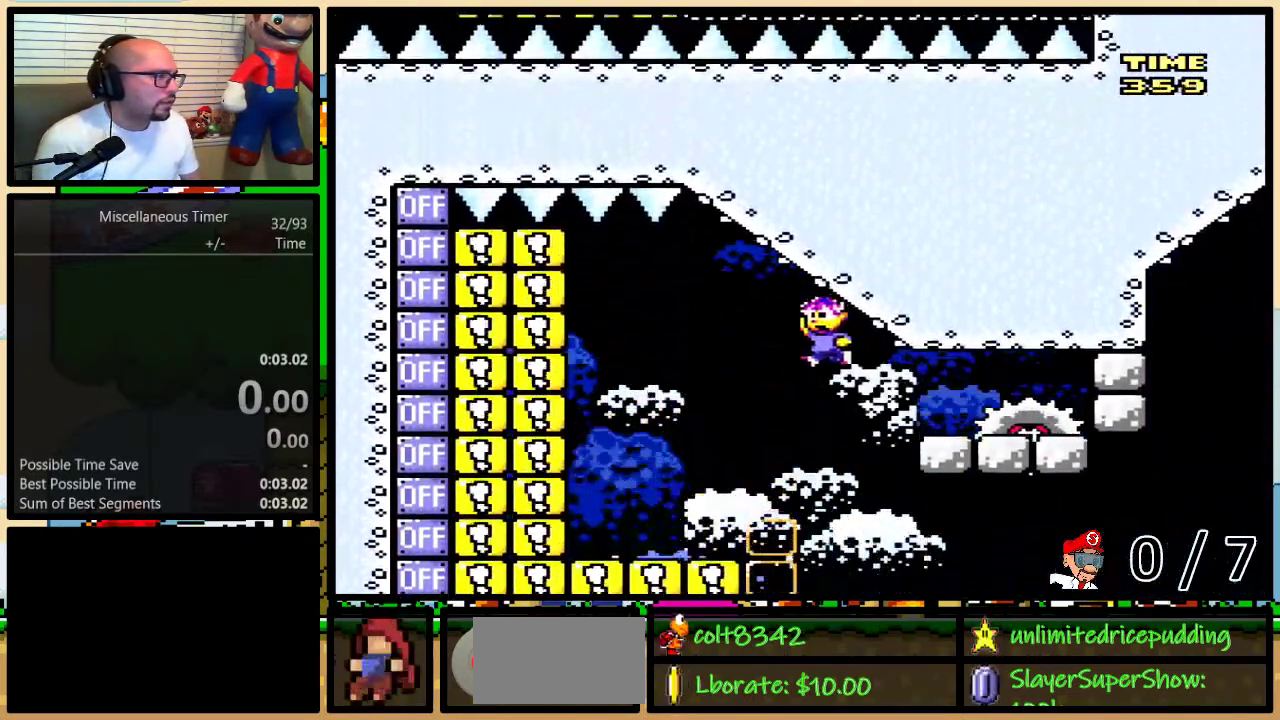
{"buttons": ["A", "X", "DPAD_RIGHT"], "events": [[233, "DPAD_LEFT", "up"], [233, "DPAD_RIGHT", "down"], [283, "B", "up"], [333, "Y", "up"], [417, "A", "down"], [417, "X", "down"]]}
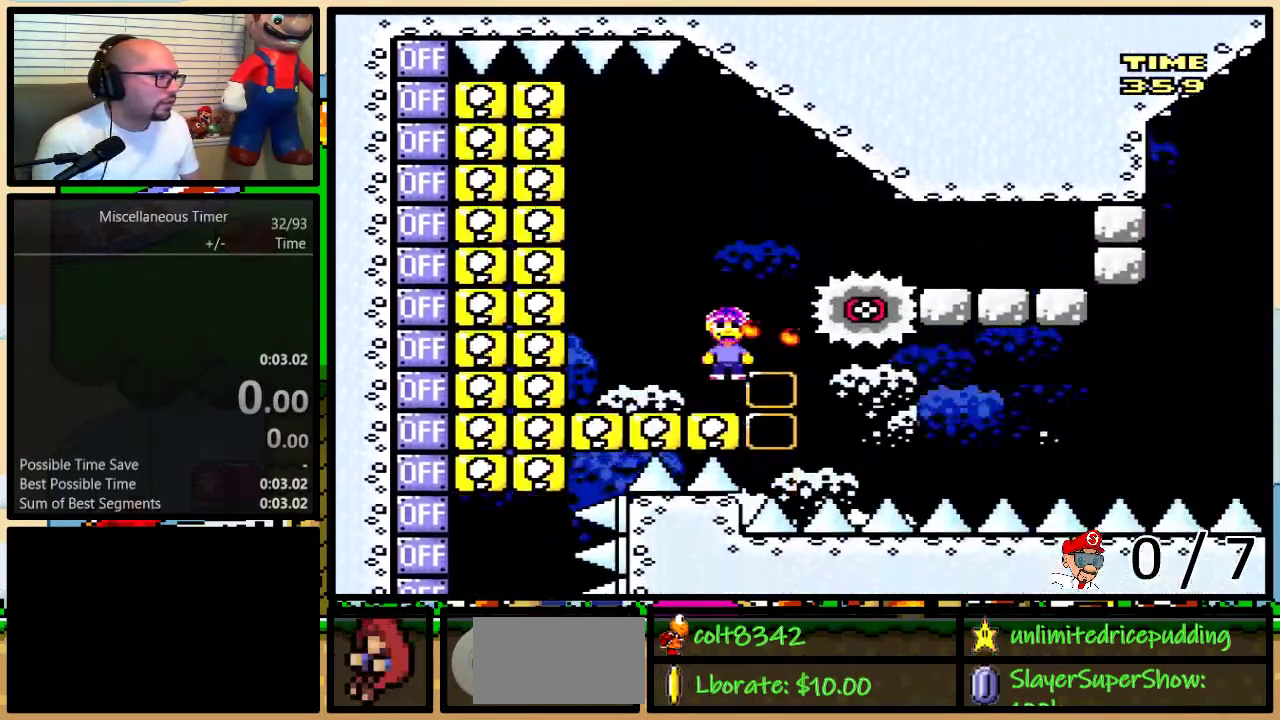
{"buttons": [], "events": [[50, "A", "up"], [50, "DPAD_RIGHT", "up"], [83, "X", "up"], [283, "START", "down"], [350, "START", "up"]]}